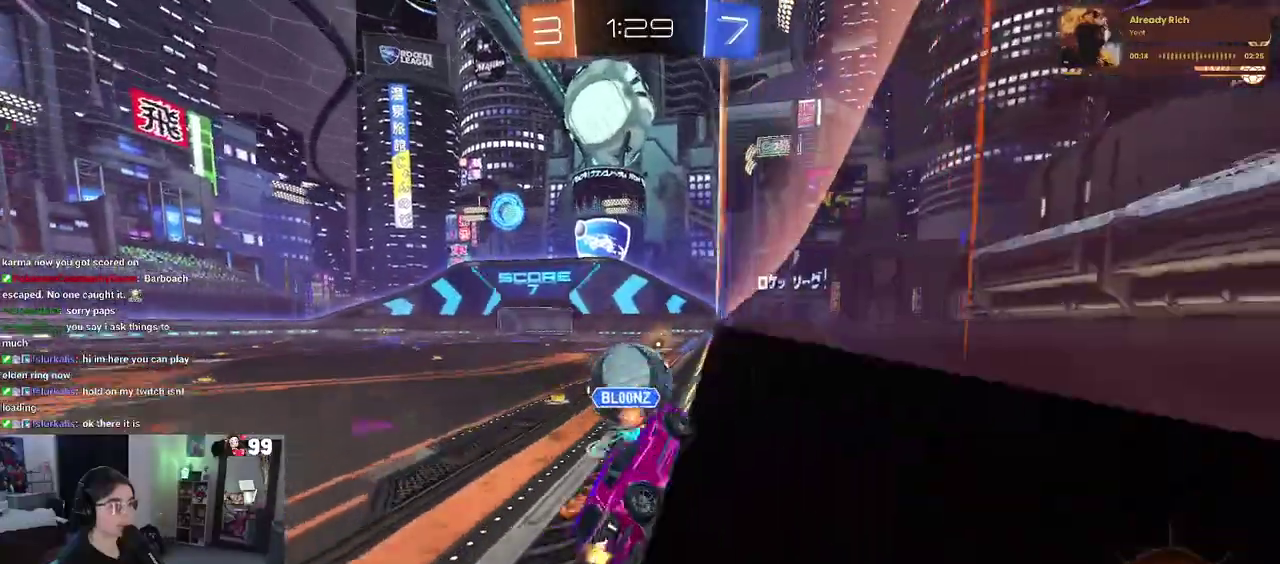
Gameplay with a controller (PlayStation layout); each line is a JSON object with the inputs held at the frame after it. "events" lists button and stick changes between this image and that frame as [ms after this image, input, new state], when the widget could be followed in between. This document gives stick clicks only as held states, not as events. Not read: L1 R1.
{"buttons": ["CROSS", "R2"], "left_stick": "center", "right_stick": "center", "events": [[17, "left_stick", "up-left"], [250, "left_stick", "center"], [467, "CROSS", "down"]]}
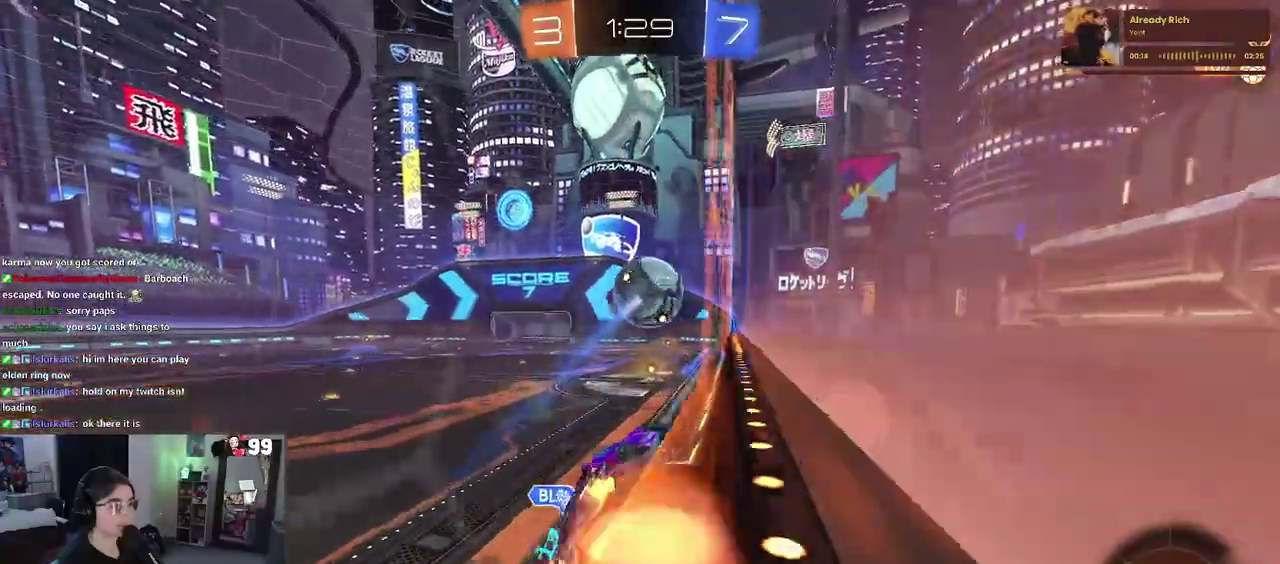
{"buttons": ["R2"], "left_stick": "center", "right_stick": "center", "events": [[100, "CROSS", "up"], [117, "SQUARE", "down"], [117, "left_stick", "right"], [333, "SQUARE", "up"], [367, "left_stick", "down-right"], [483, "left_stick", "center"]]}
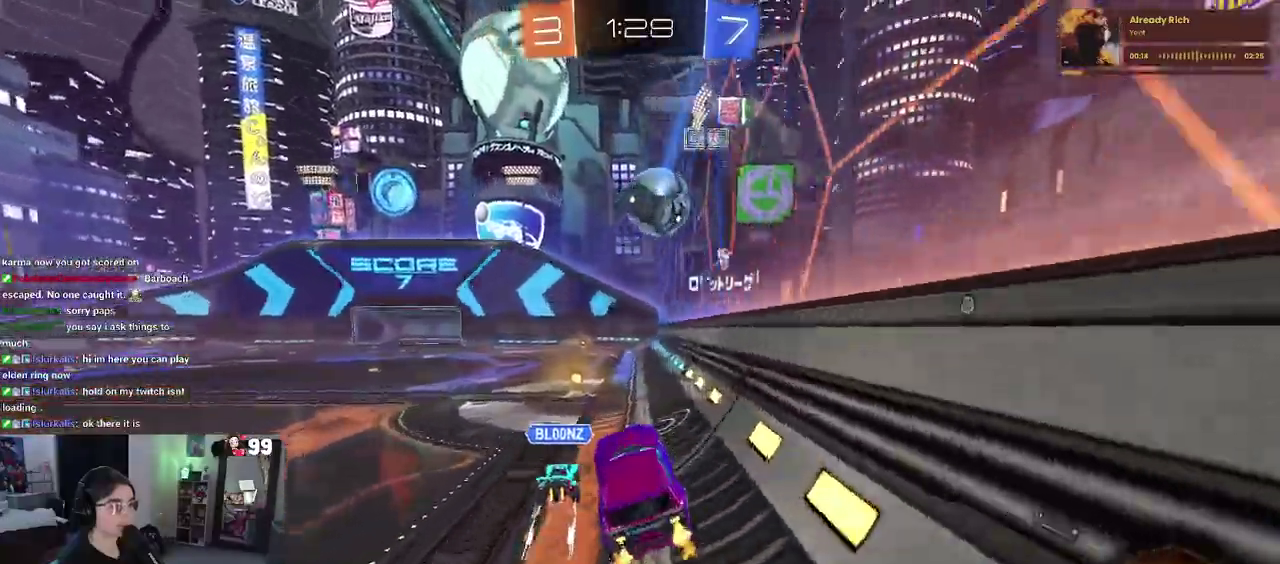
{"buttons": ["R2"], "left_stick": "center", "right_stick": "center", "events": [[217, "left_stick", "up"], [300, "CROSS", "down"], [383, "CROSS", "up"], [433, "left_stick", "center"]]}
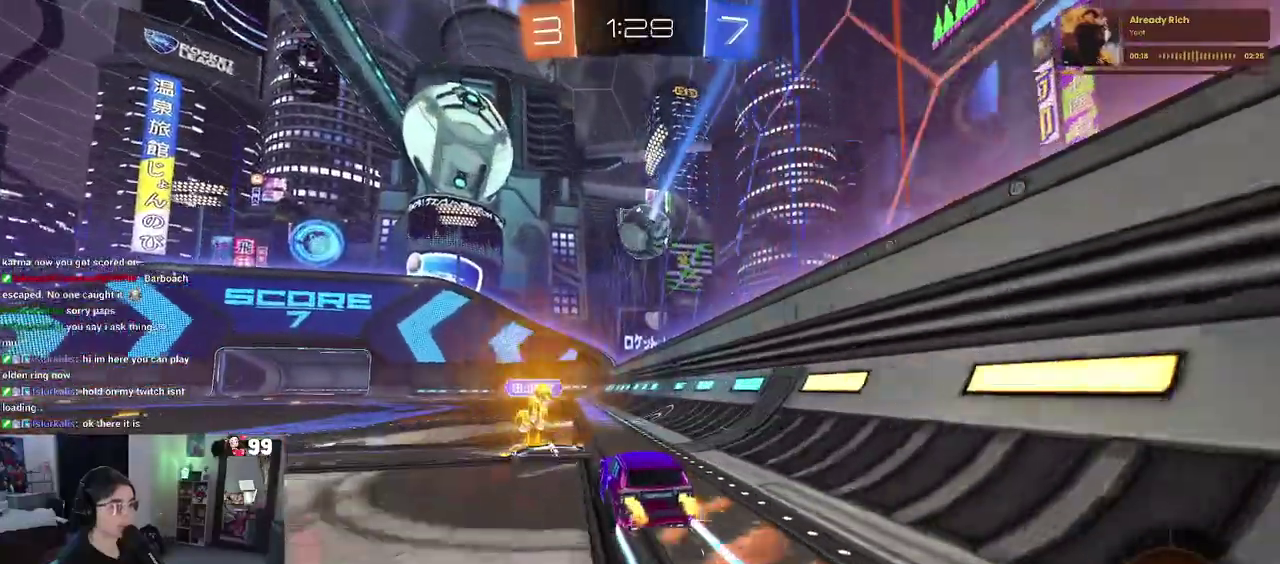
{"buttons": ["R2"], "left_stick": "center", "right_stick": "center", "events": [[267, "TRIANGLE", "down"], [417, "TRIANGLE", "up"]]}
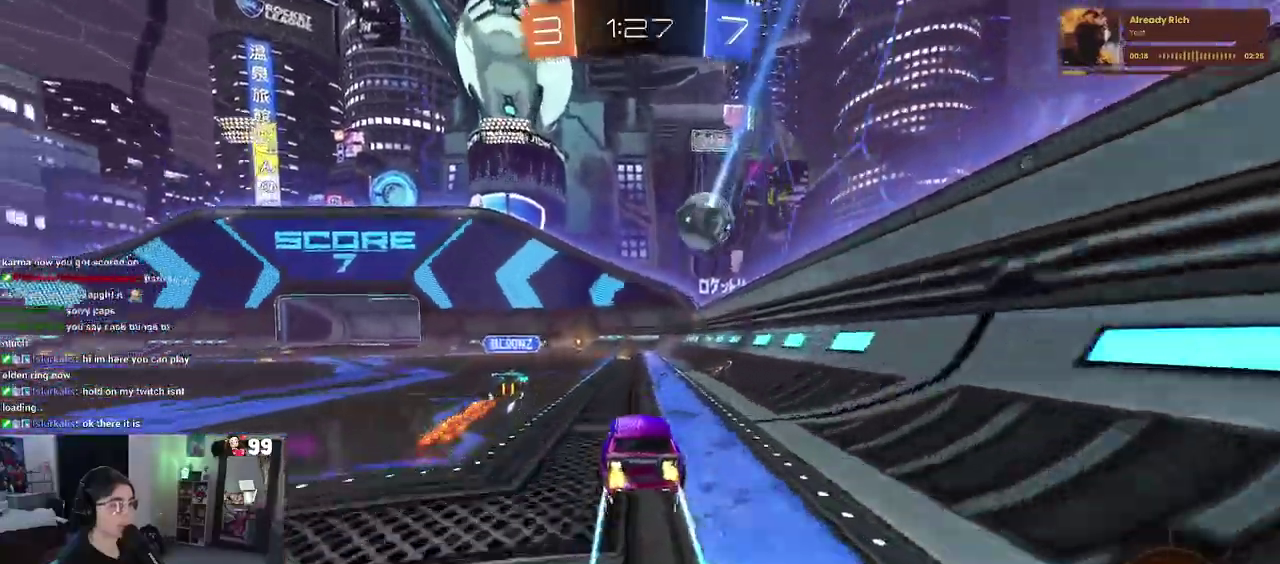
{"buttons": ["R2"], "left_stick": "center", "right_stick": "center", "events": []}
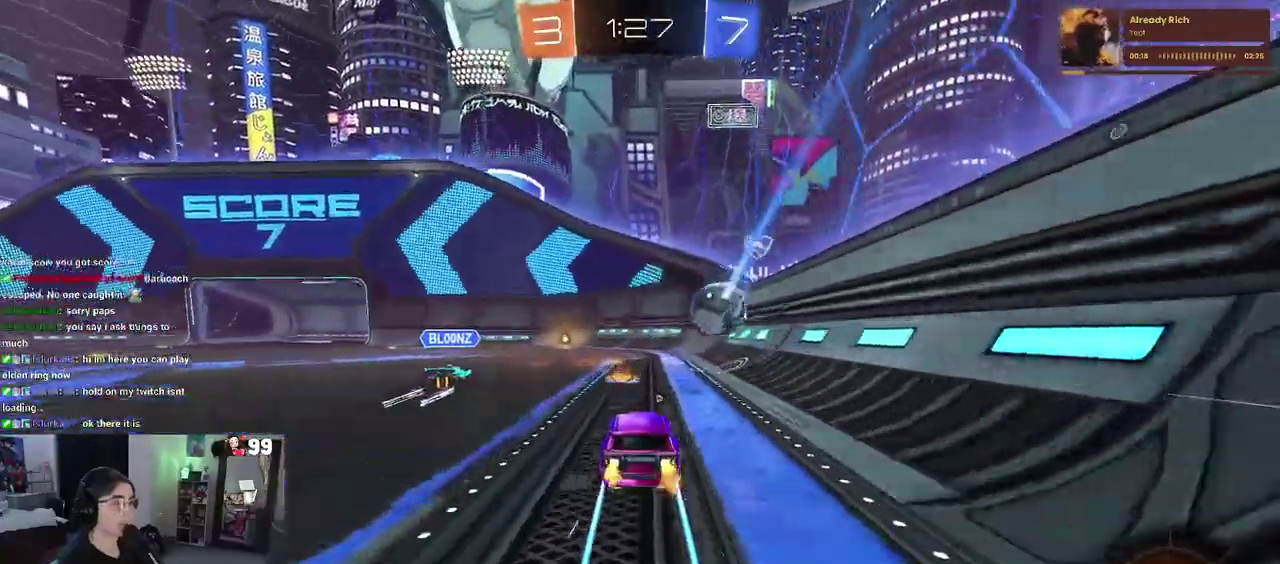
{"buttons": ["R2"], "left_stick": "center", "right_stick": "center", "events": [[100, "left_stick", "right"], [183, "left_stick", "center"]]}
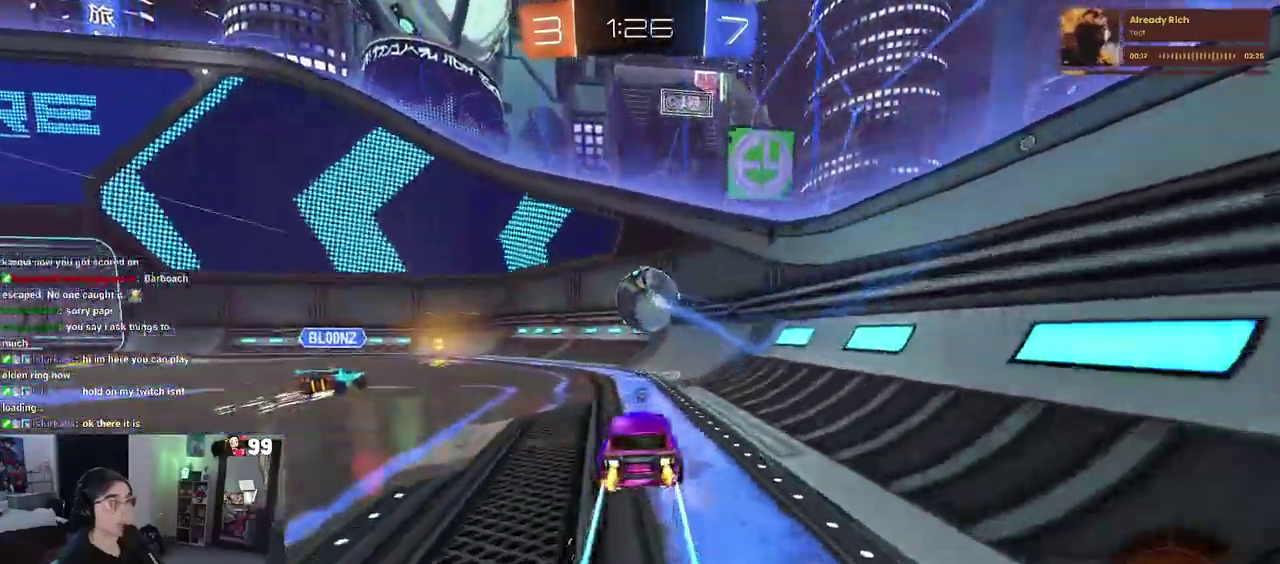
{"buttons": ["CROSS", "R2"], "left_stick": "left", "right_stick": "center", "events": [[33, "left_stick", "left"], [117, "left_stick", "down-left"], [233, "left_stick", "down"], [283, "CROSS", "down"], [400, "left_stick", "down-left"], [483, "left_stick", "left"]]}
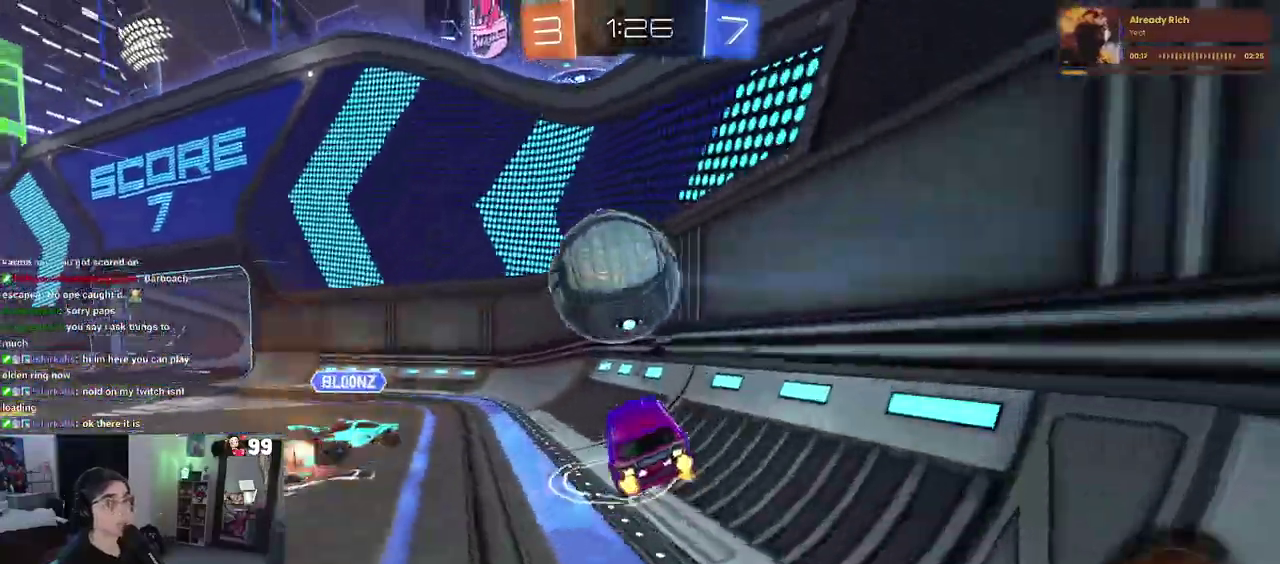
{"buttons": ["R2"], "left_stick": "left", "right_stick": "center", "events": [[17, "CROSS", "up"]]}
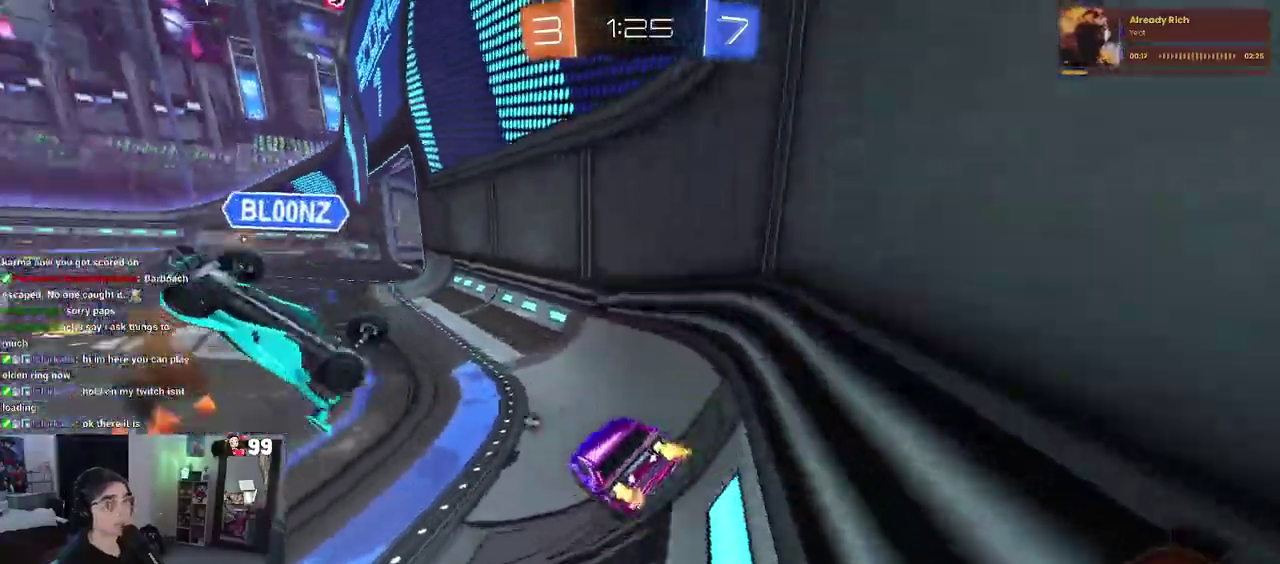
{"buttons": ["L2"], "left_stick": "right", "right_stick": "center"}
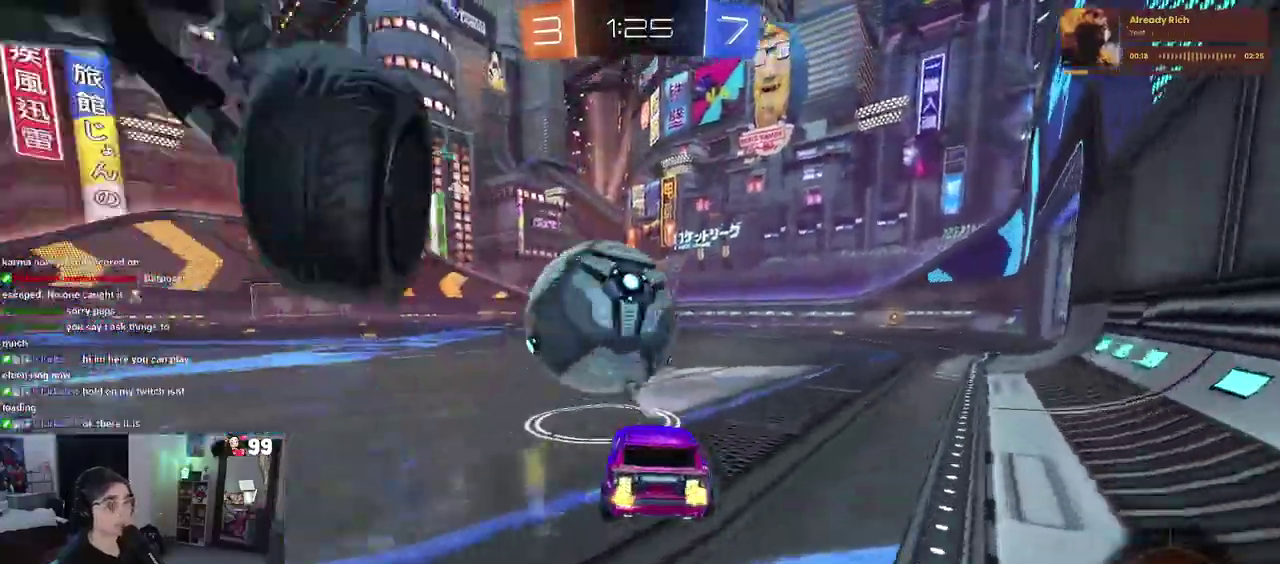
{"buttons": ["R2"], "left_stick": "center", "right_stick": "center"}
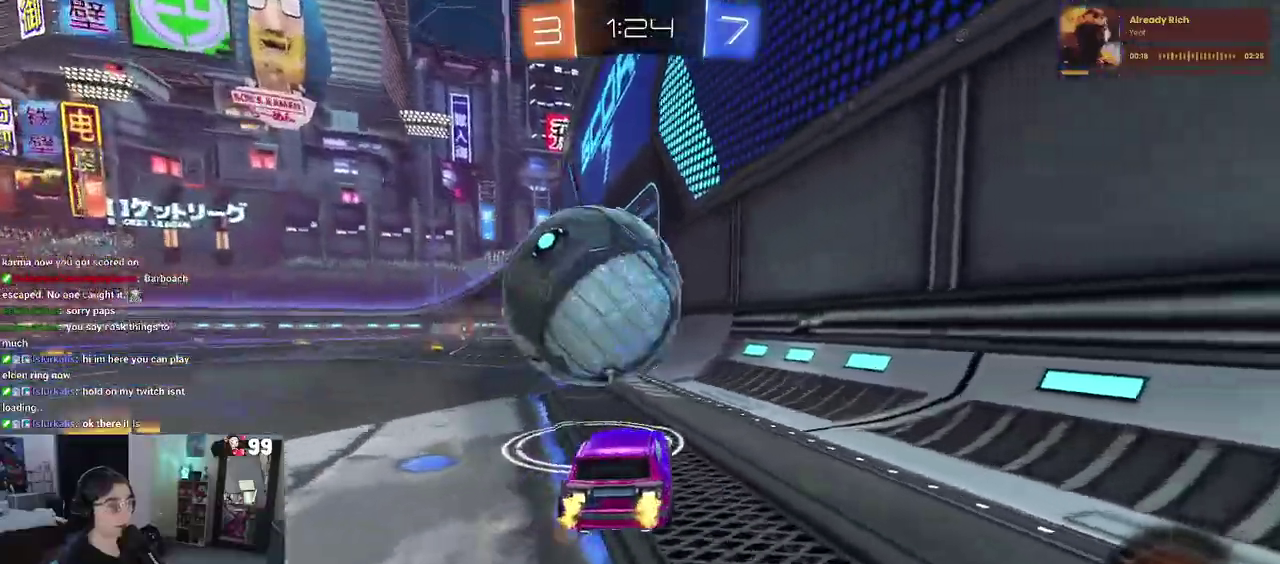
{"buttons": ["R2"], "left_stick": "center", "right_stick": "center", "events": [[33, "left_stick", "left"], [200, "left_stick", "center"]]}
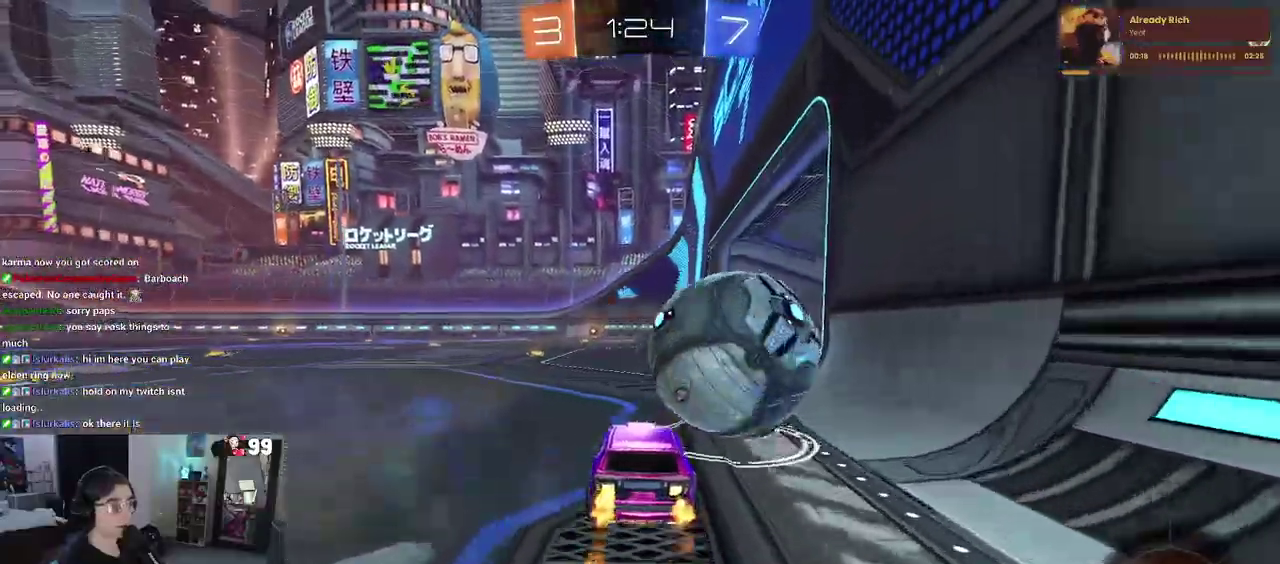
{"buttons": ["TRIANGLE", "R2"], "left_stick": "up-right", "right_stick": "center", "events": [[17, "CROSS", "down"], [67, "left_stick", "up-right"], [100, "CROSS", "up"], [150, "CROSS", "down"], [300, "CROSS", "up"], [417, "TRIANGLE", "down"]]}
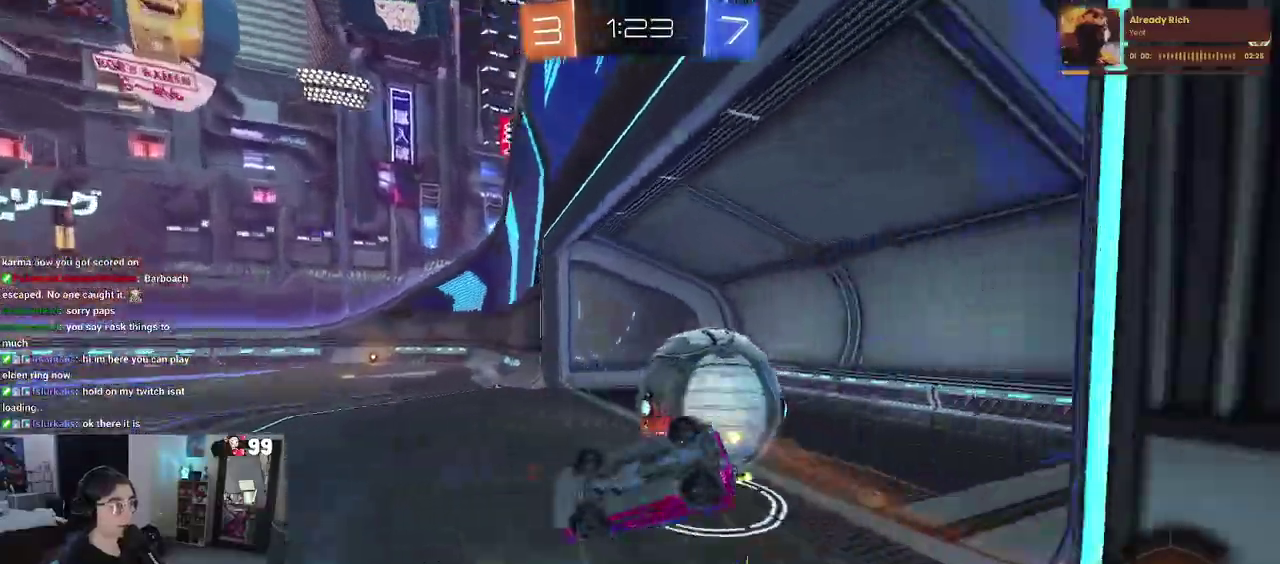
{"buttons": [], "left_stick": "center", "right_stick": "center", "events": [[50, "left_stick", "right"], [83, "TRIANGLE", "up"], [250, "left_stick", "center"], [267, "TRIANGLE", "down"], [383, "R2", "up"], [400, "TRIANGLE", "up"]]}
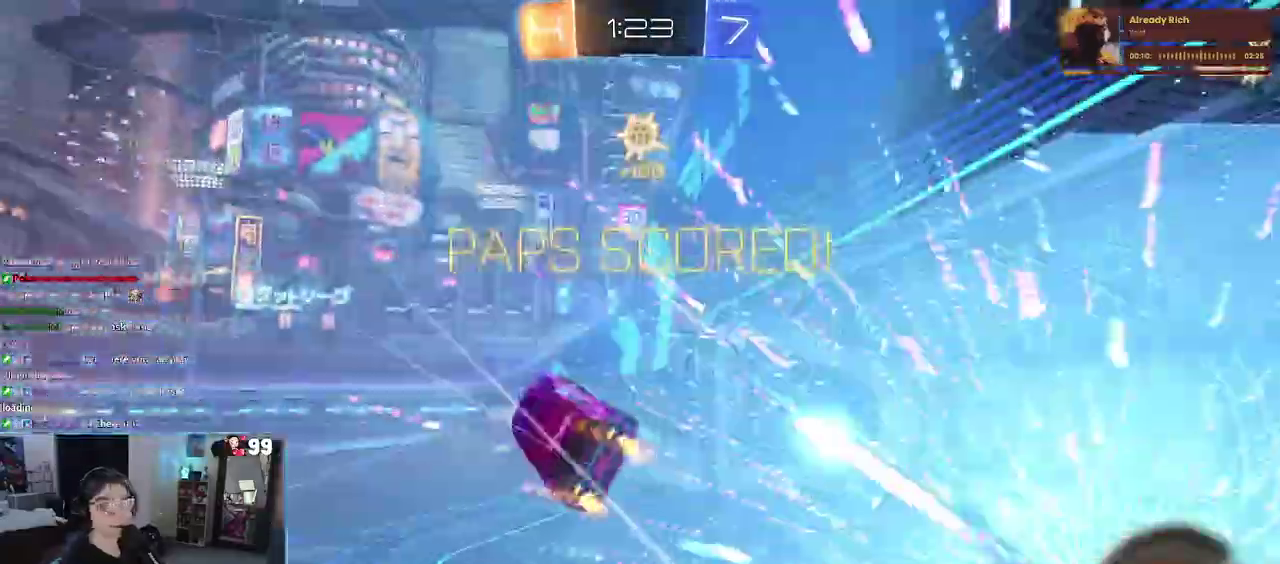
{"buttons": ["CROSS"], "left_stick": "center", "right_stick": "center", "events": [[417, "CROSS", "down"]]}
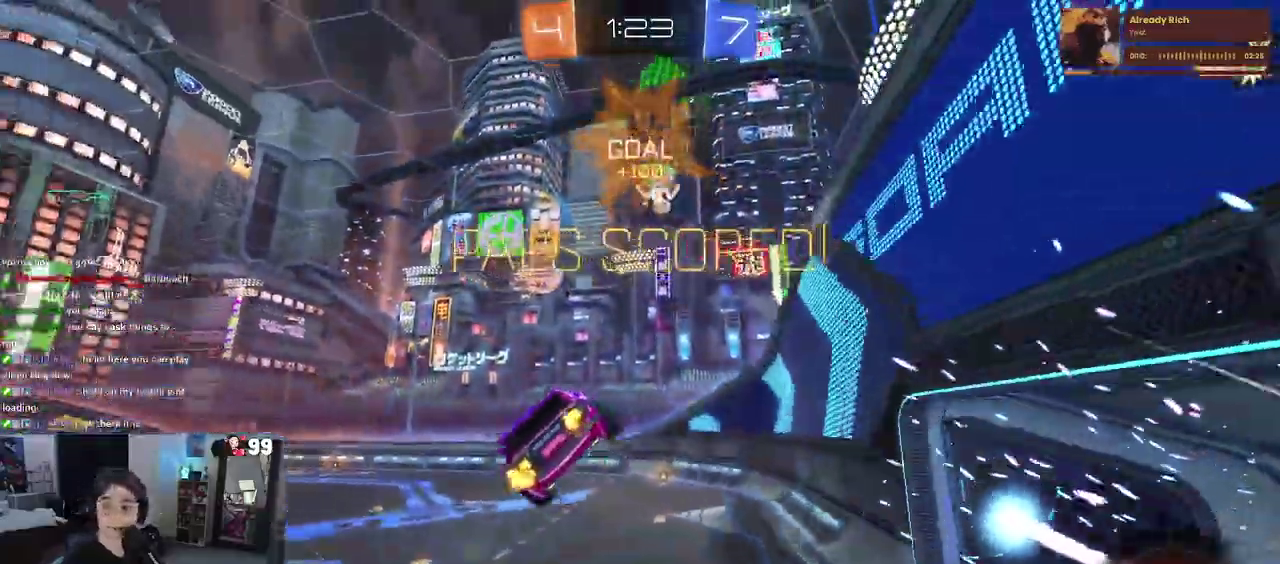
{"buttons": ["CROSS"], "left_stick": "center", "right_stick": "center", "events": [[67, "CROSS", "up"], [167, "CROSS", "down"], [317, "CROSS", "up"], [417, "CROSS", "down"]]}
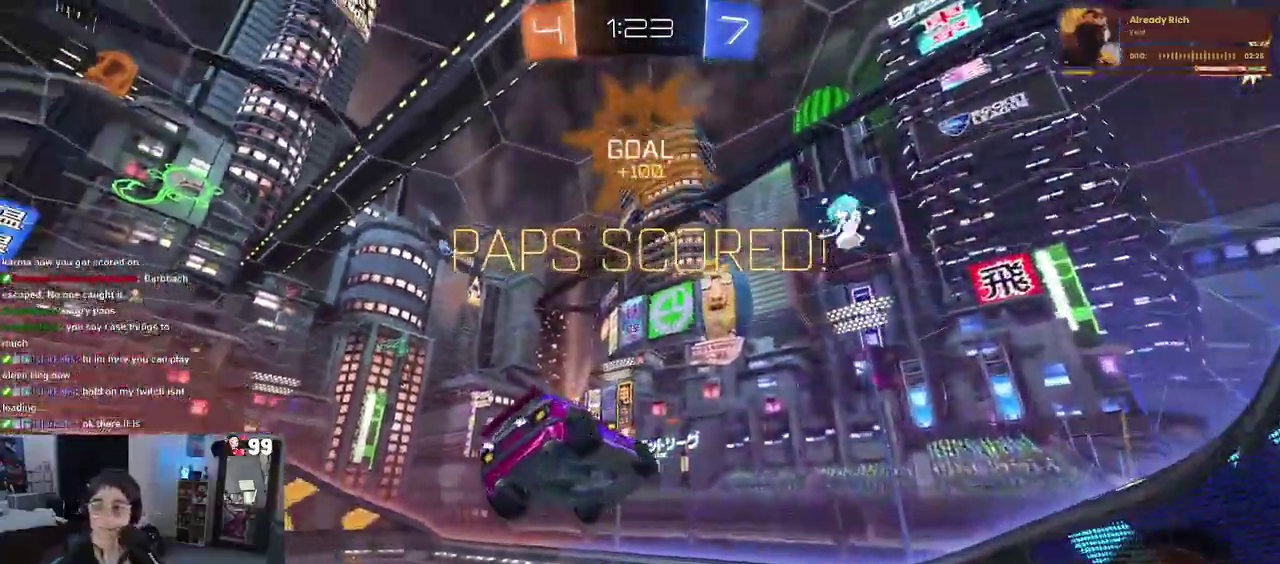
{"buttons": ["CROSS"], "left_stick": "center", "right_stick": "center", "events": [[50, "CROSS", "up"], [167, "CROSS", "down"], [350, "CROSS", "up"], [450, "CROSS", "down"]]}
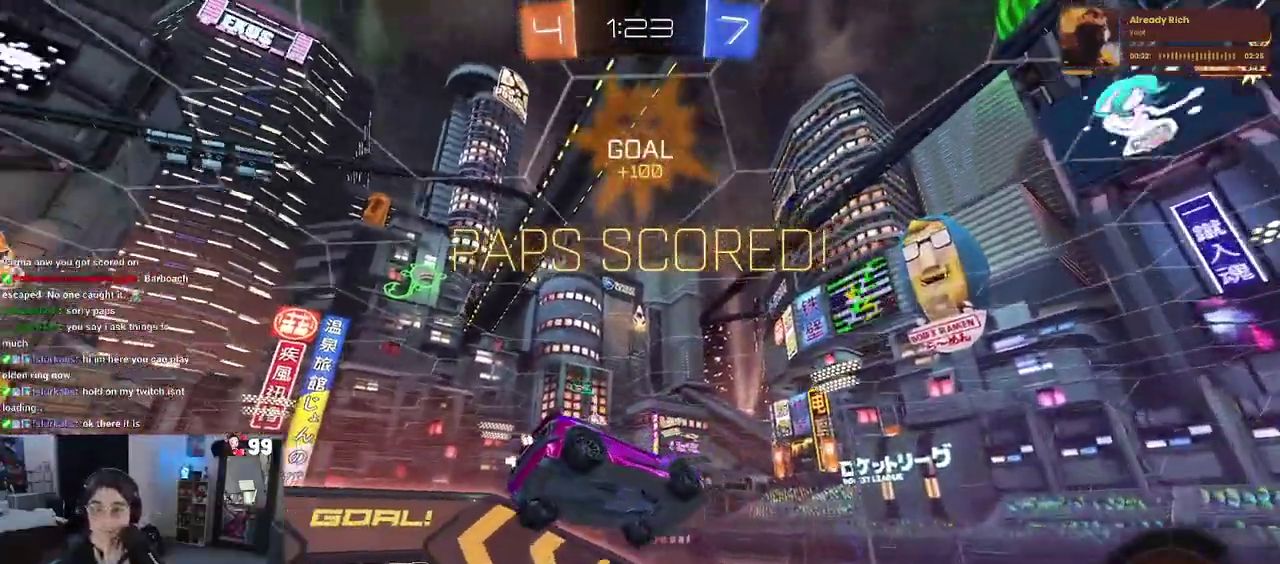
{"buttons": ["CROSS"], "left_stick": "center", "right_stick": "center", "events": [[67, "CROSS", "up"], [183, "CROSS", "down"], [300, "CROSS", "up"], [400, "CROSS", "down"]]}
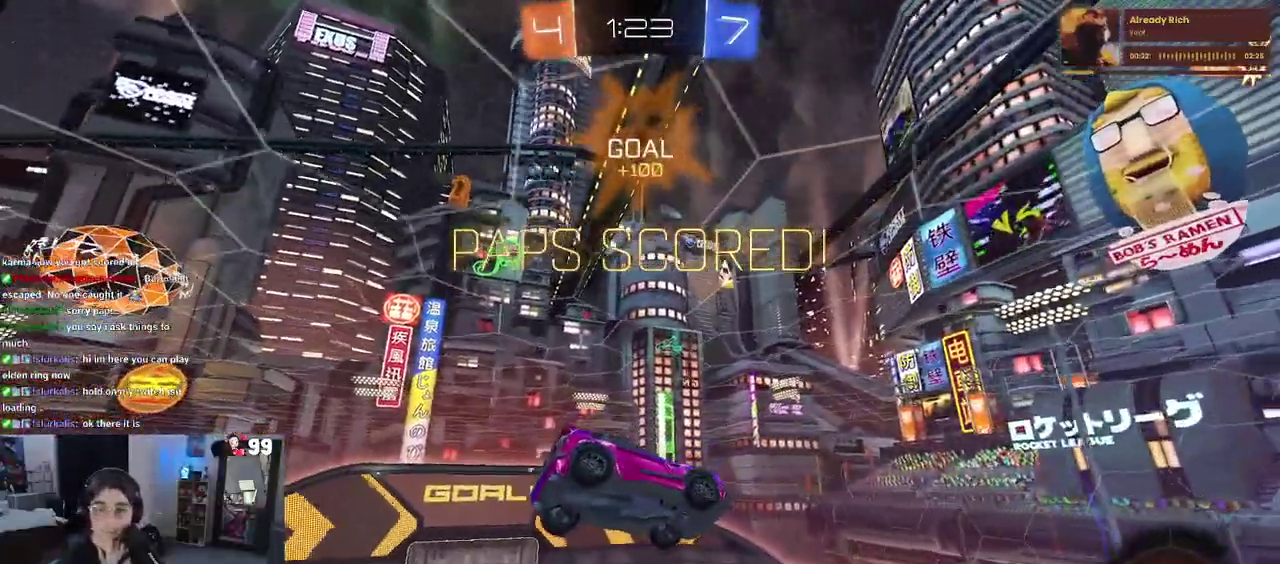
{"buttons": [], "left_stick": "center", "right_stick": "center", "events": [[17, "CROSS", "up"], [133, "CROSS", "down"], [250, "CROSS", "up"], [317, "CROSS", "down"], [433, "CROSS", "up"]]}
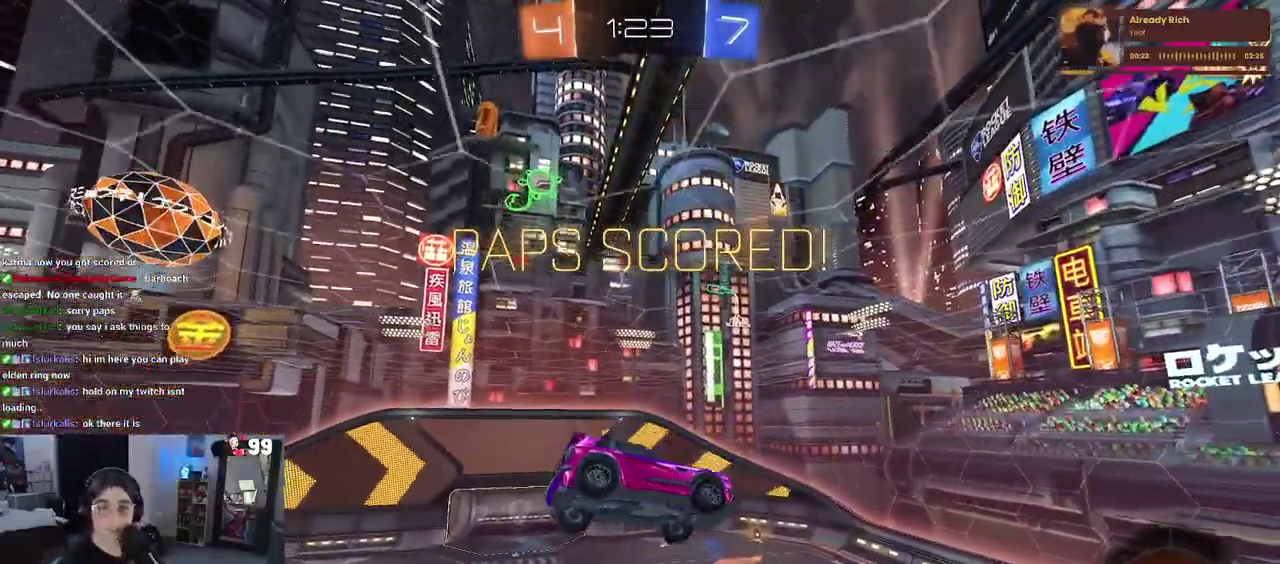
{"buttons": [], "left_stick": "center", "right_stick": "center", "events": [[17, "CROSS", "down"], [117, "CROSS", "up"], [233, "CROSS", "down"], [500, "CROSS", "up"]]}
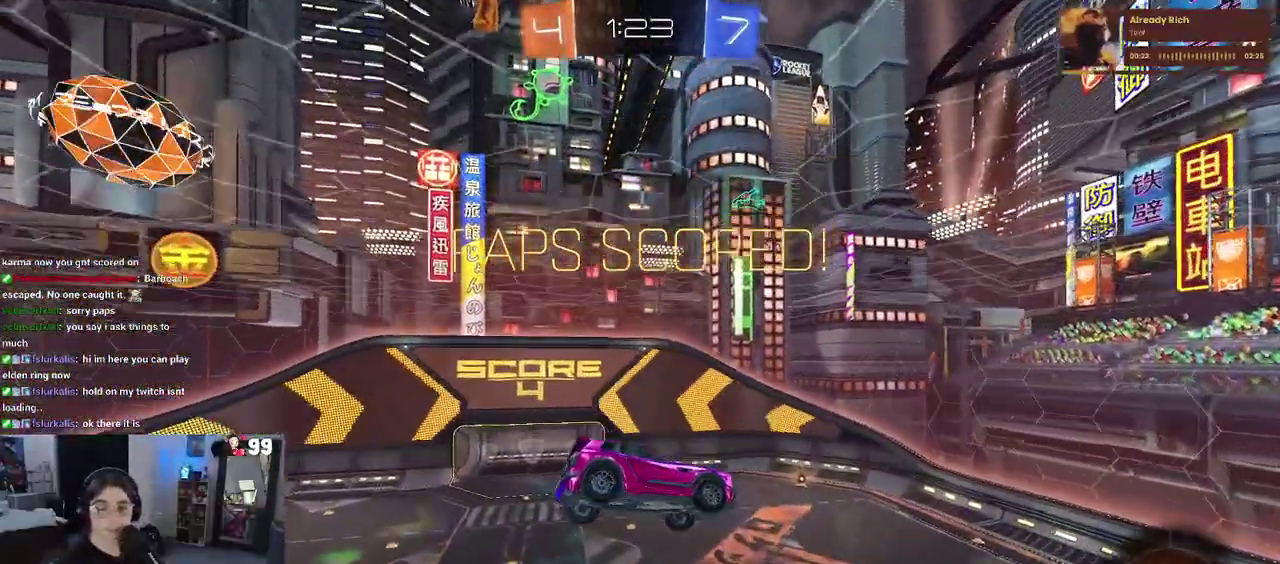
{"buttons": ["CROSS"], "left_stick": "center", "right_stick": "center", "events": [[100, "CROSS", "down"], [217, "CROSS", "up"], [300, "CROSS", "down"], [367, "CROSS", "up"], [450, "CROSS", "down"]]}
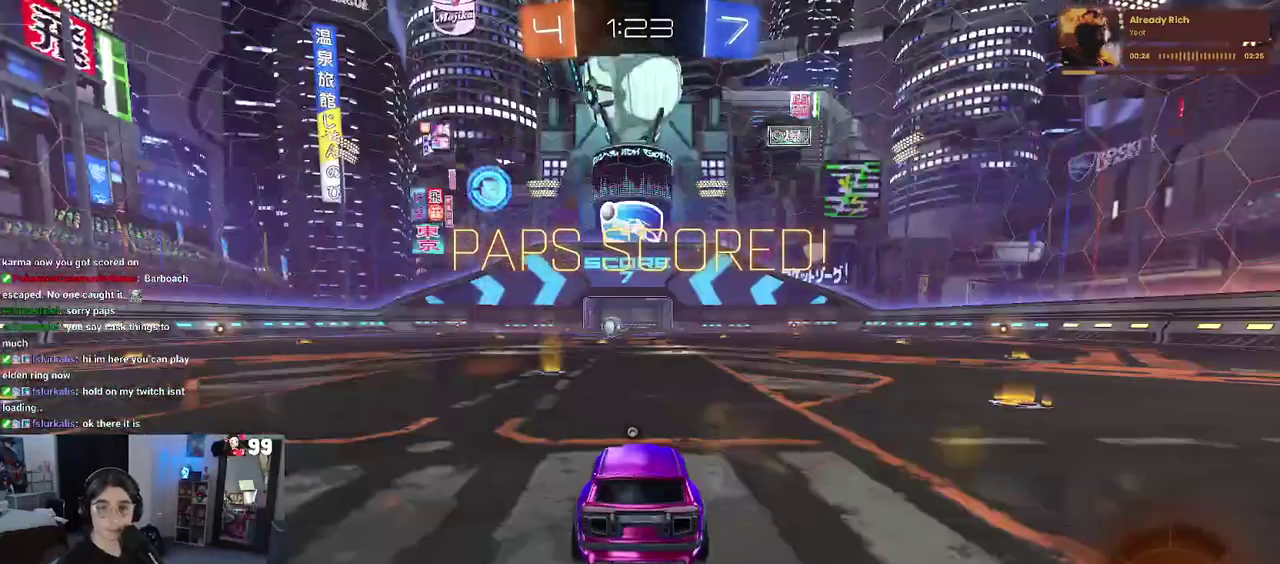
{"buttons": [], "left_stick": "center", "right_stick": "center", "events": [[50, "CROSS", "up"], [133, "CROSS", "down"], [217, "CROSS", "up"], [267, "CROSS", "down"], [400, "CROSS", "up"]]}
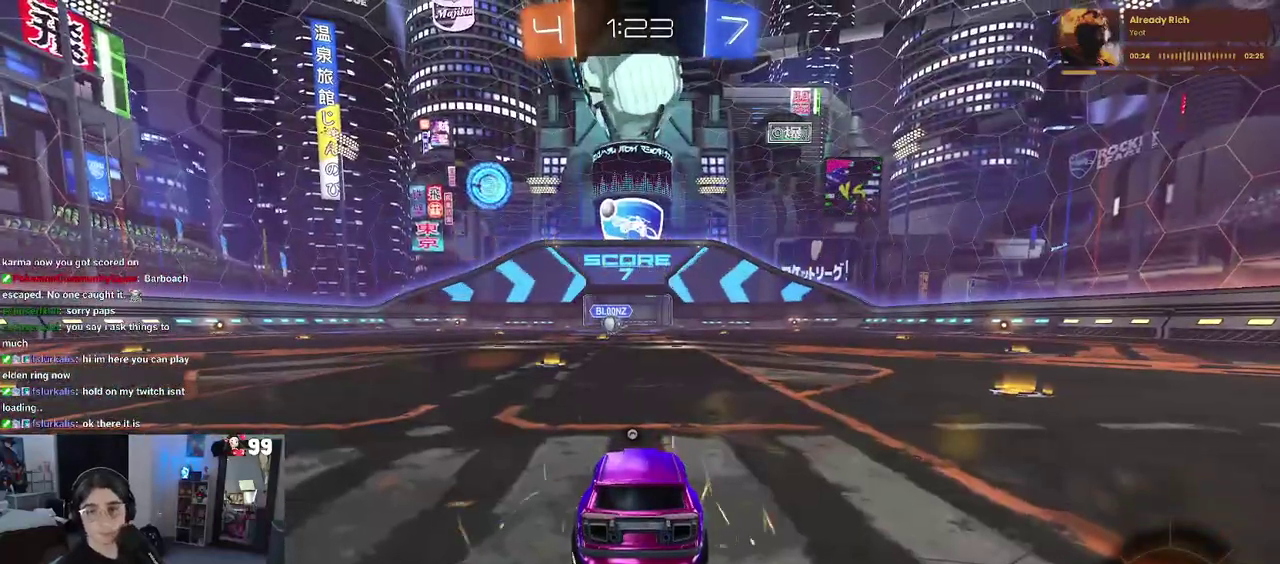
{"buttons": [], "left_stick": "center", "right_stick": "center", "events": []}
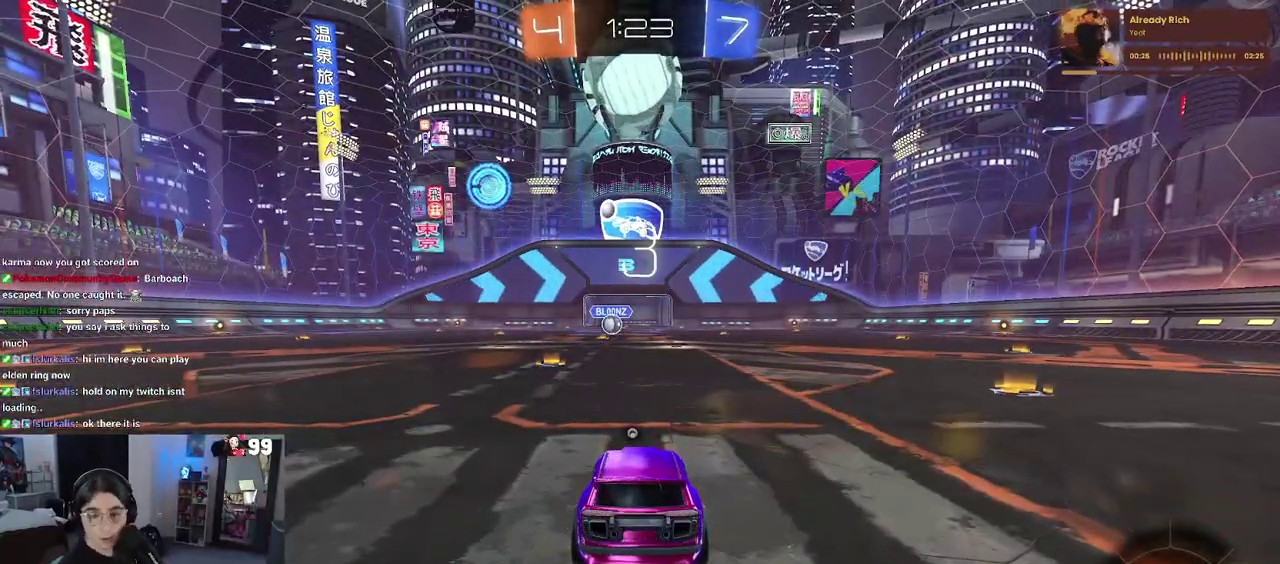
{"buttons": [], "left_stick": "center", "right_stick": "center", "events": []}
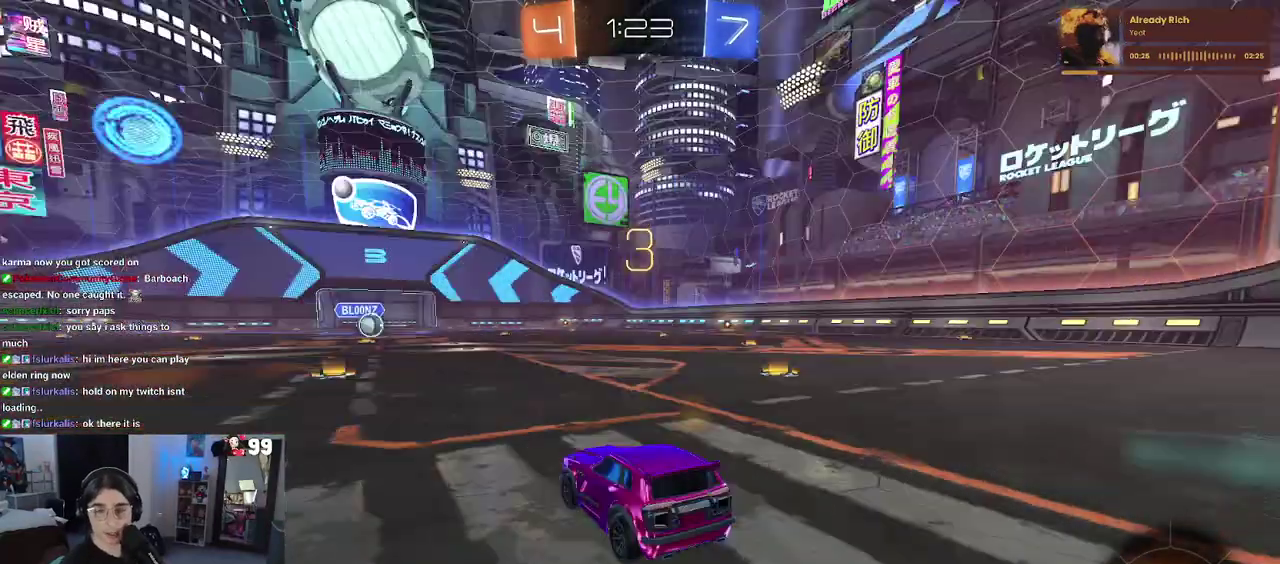
{"buttons": [], "left_stick": "center", "right_stick": "center", "events": [[17, "TRIANGLE", "down"], [200, "TRIANGLE", "up"], [283, "TRIANGLE", "down"], [367, "TRIANGLE", "up"]]}
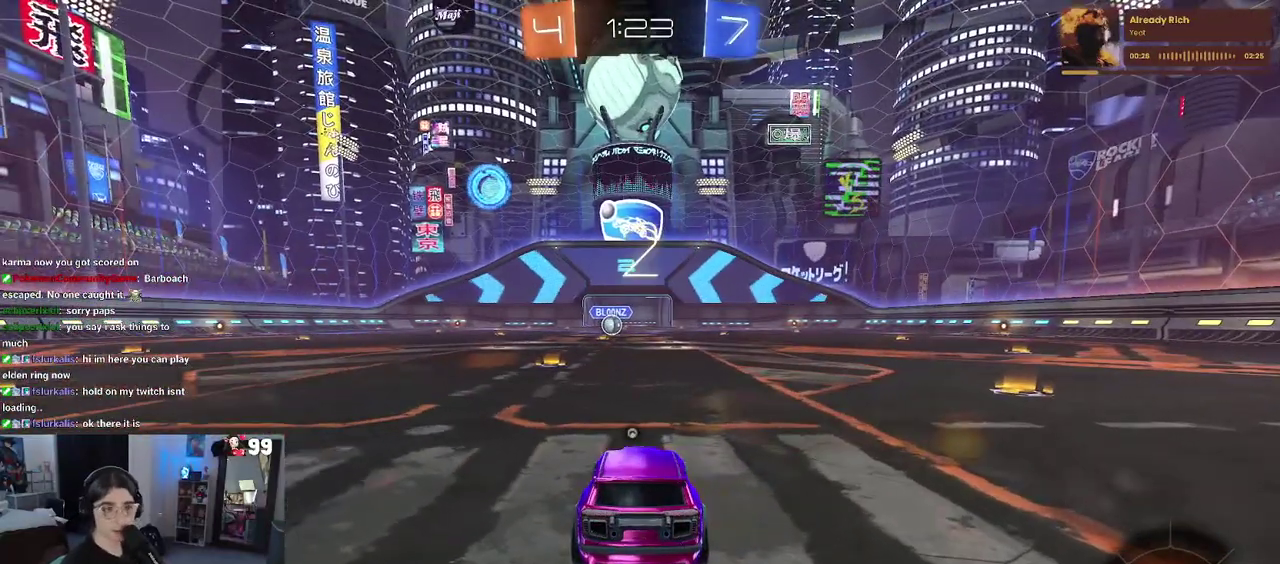
{"buttons": ["R2"], "left_stick": "center", "right_stick": "center", "events": [[333, "R2", "down"], [383, "TRIANGLE", "down"], [500, "TRIANGLE", "up"]]}
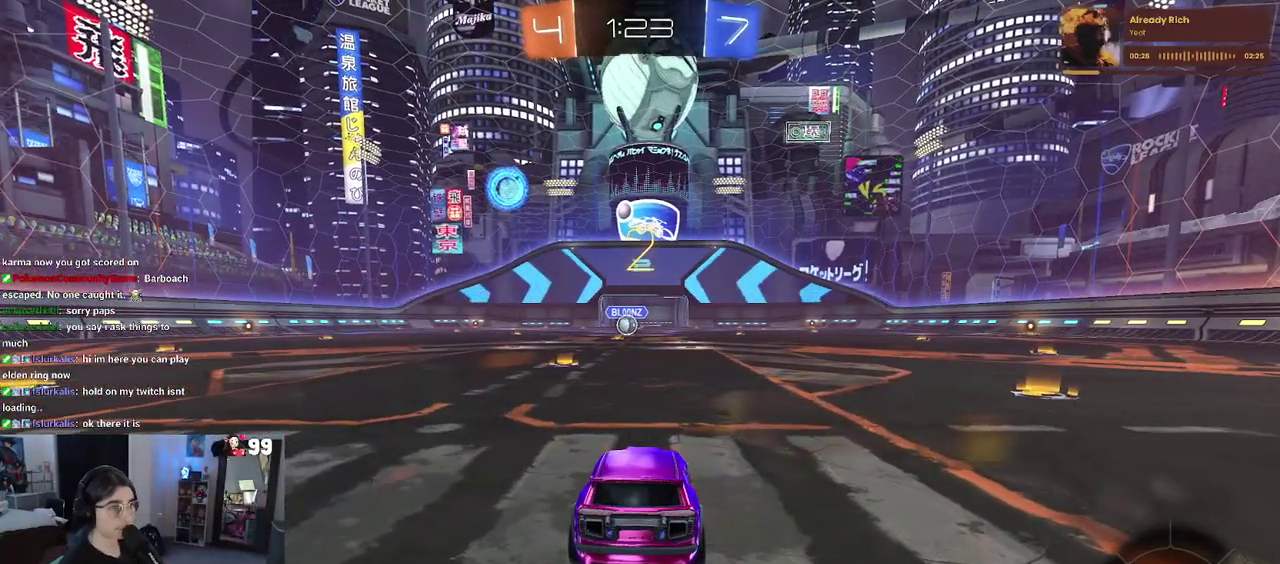
{"buttons": ["R2"], "left_stick": "center", "right_stick": "center", "events": []}
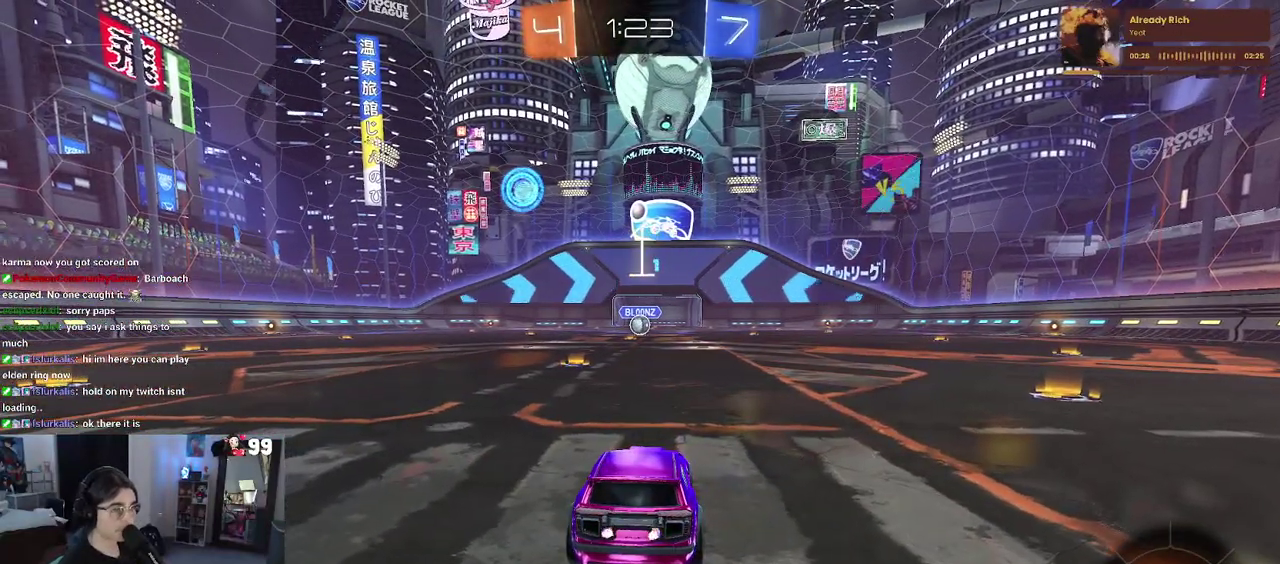
{"buttons": ["R2"], "left_stick": "center", "right_stick": "center", "events": []}
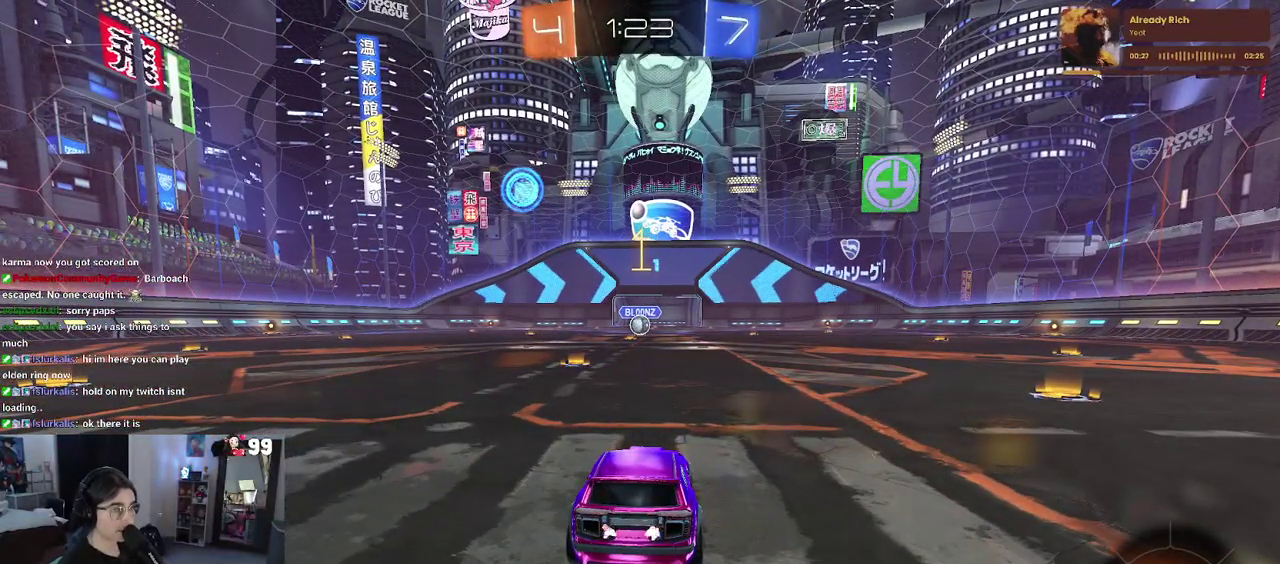
{"buttons": ["R2"], "left_stick": "center", "right_stick": "center", "events": []}